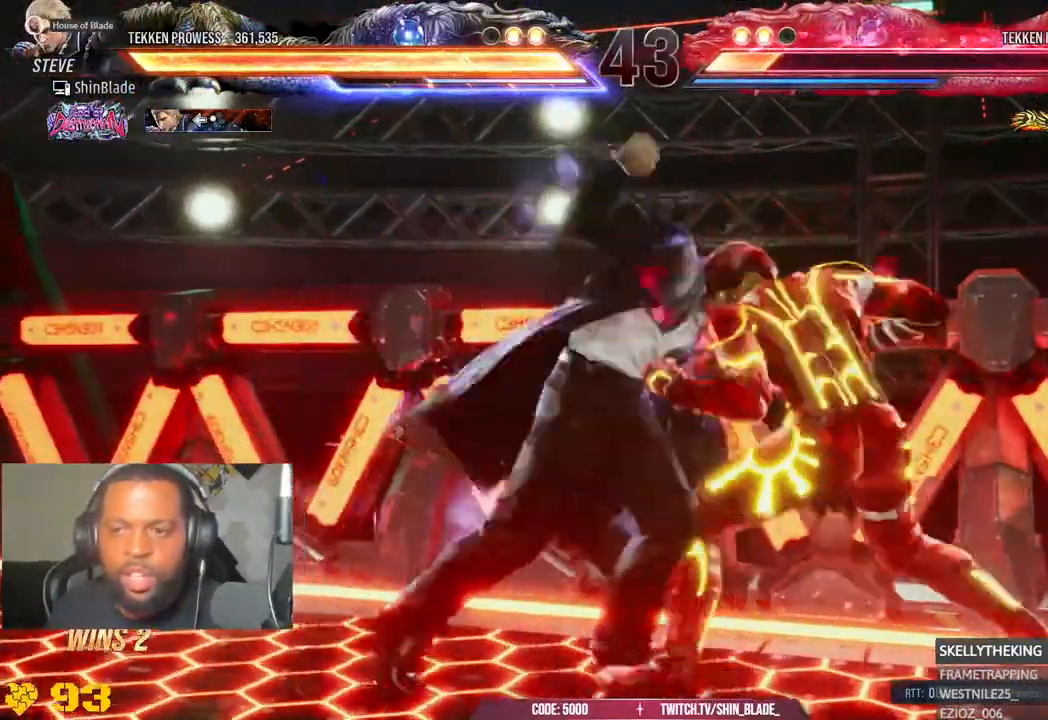
Gameplay with a controller (PlayStation layout); each line is a JSON object with the inputs held at the frame after it (dt_ms = milliseconds from this image to that frame). "events" lists button and stick changes between this image and that frame as [ms after this image, input, new state], when the widget could be followed in between.
{"dt_ms": 500, "buttons": ["DPAD_RIGHT"], "left_stick": "center", "right_stick": "up"}
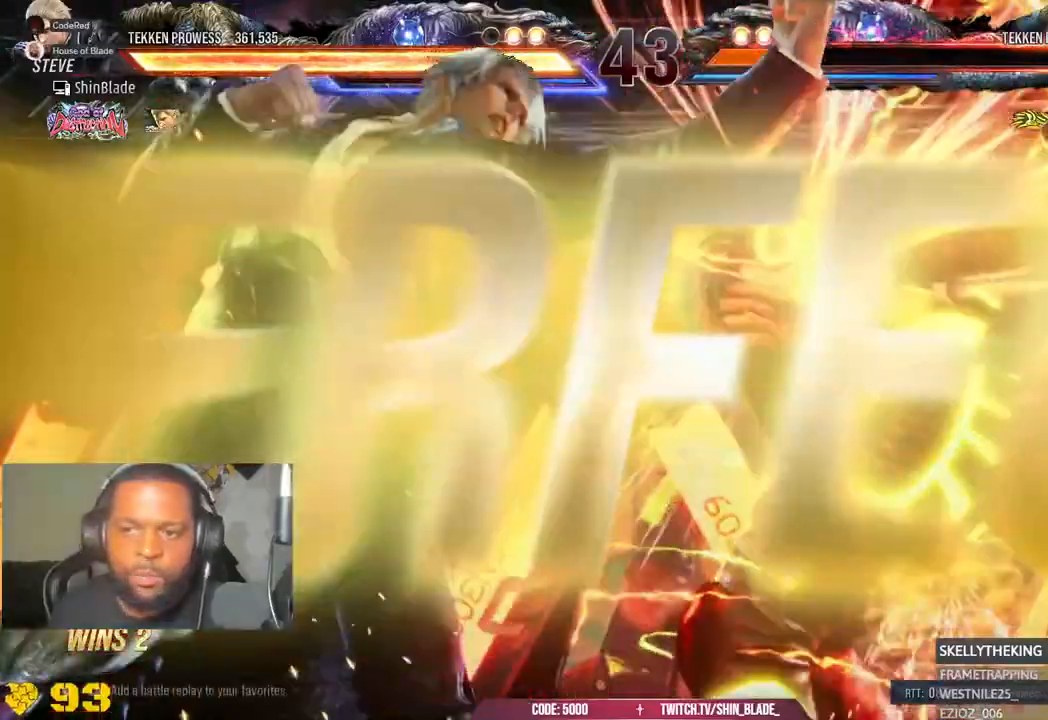
{"dt_ms": 500, "buttons": [], "left_stick": "center", "right_stick": "center"}
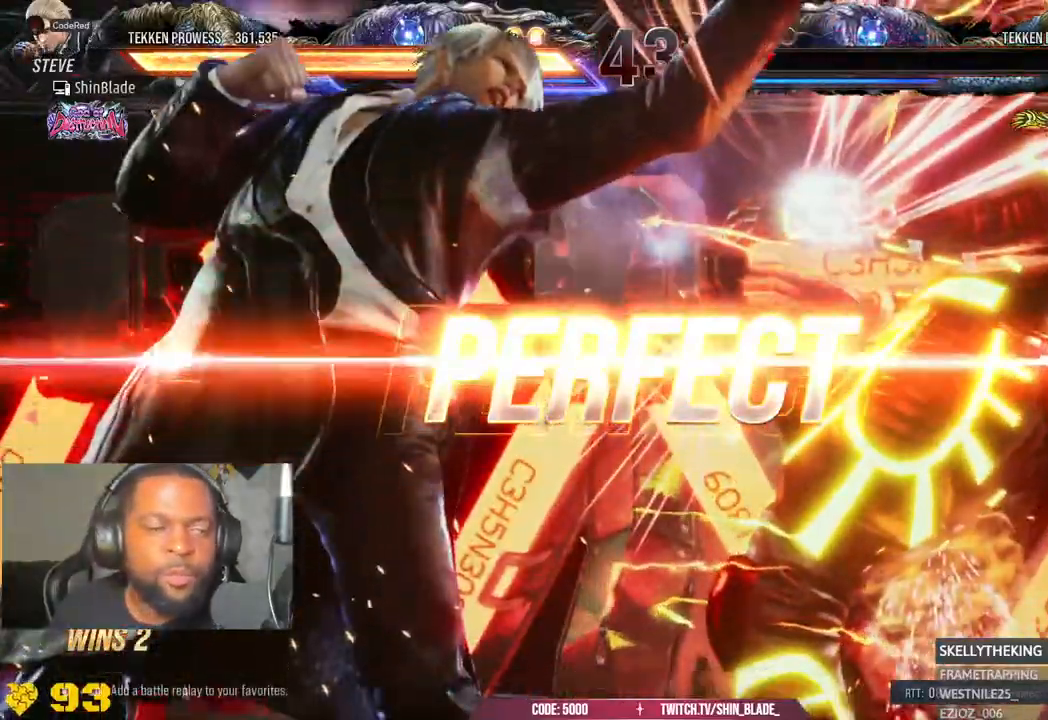
{"dt_ms": 1000, "buttons": [], "left_stick": "center", "right_stick": "center"}
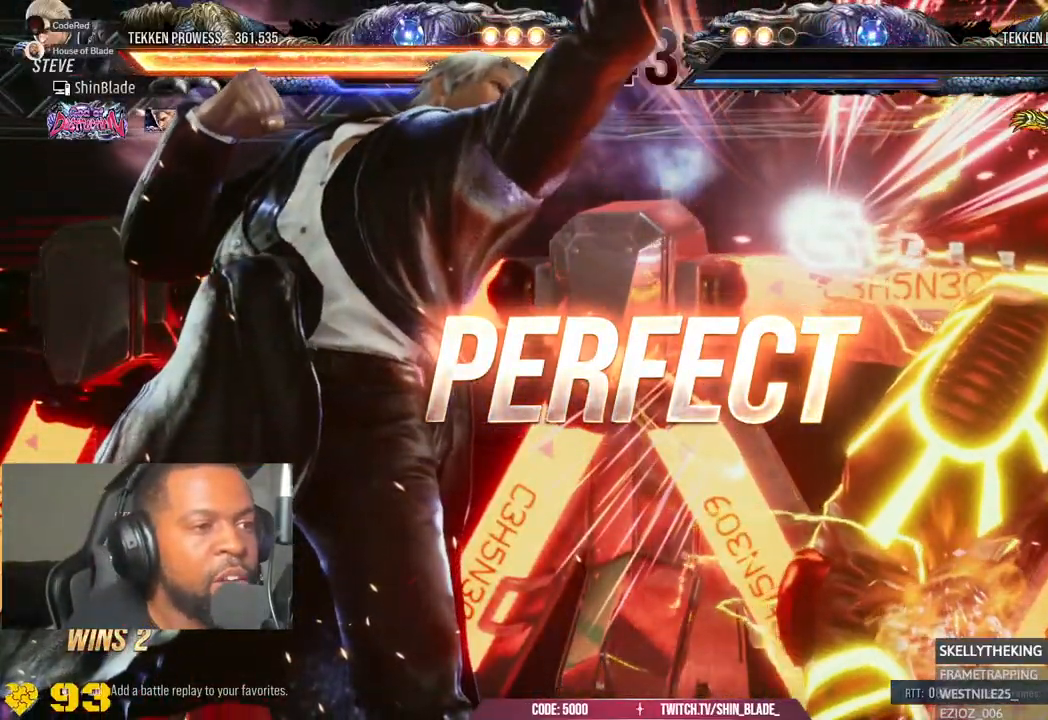
{"dt_ms": 500, "buttons": [], "left_stick": "center", "right_stick": "center", "events": []}
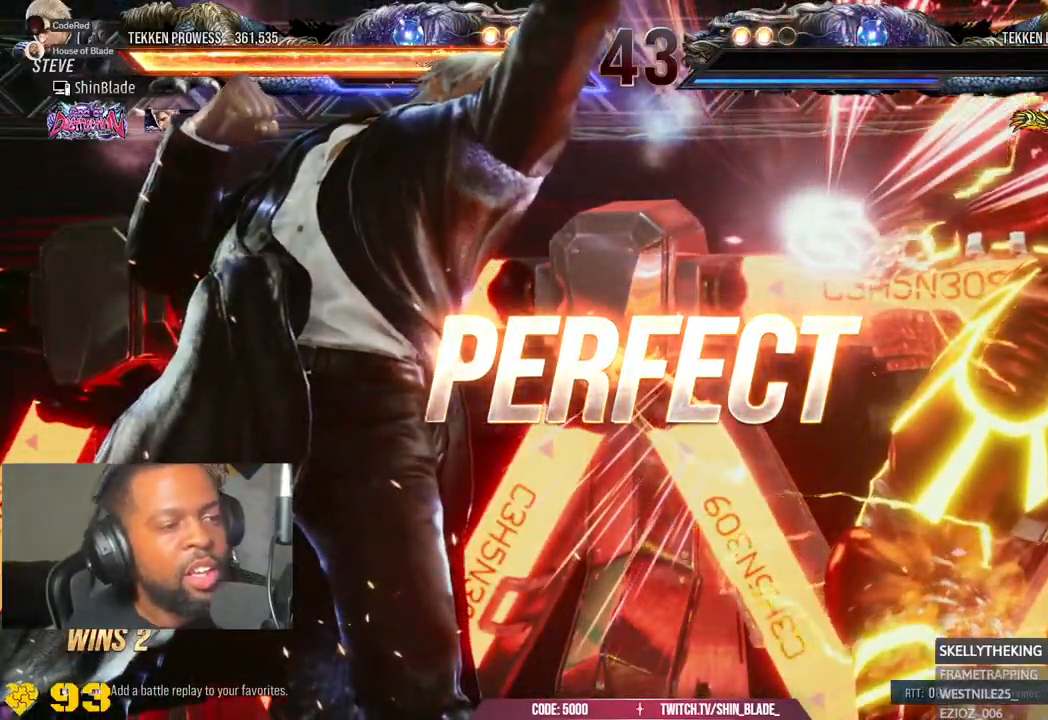
{"dt_ms": 500, "buttons": [], "left_stick": "center", "right_stick": "center"}
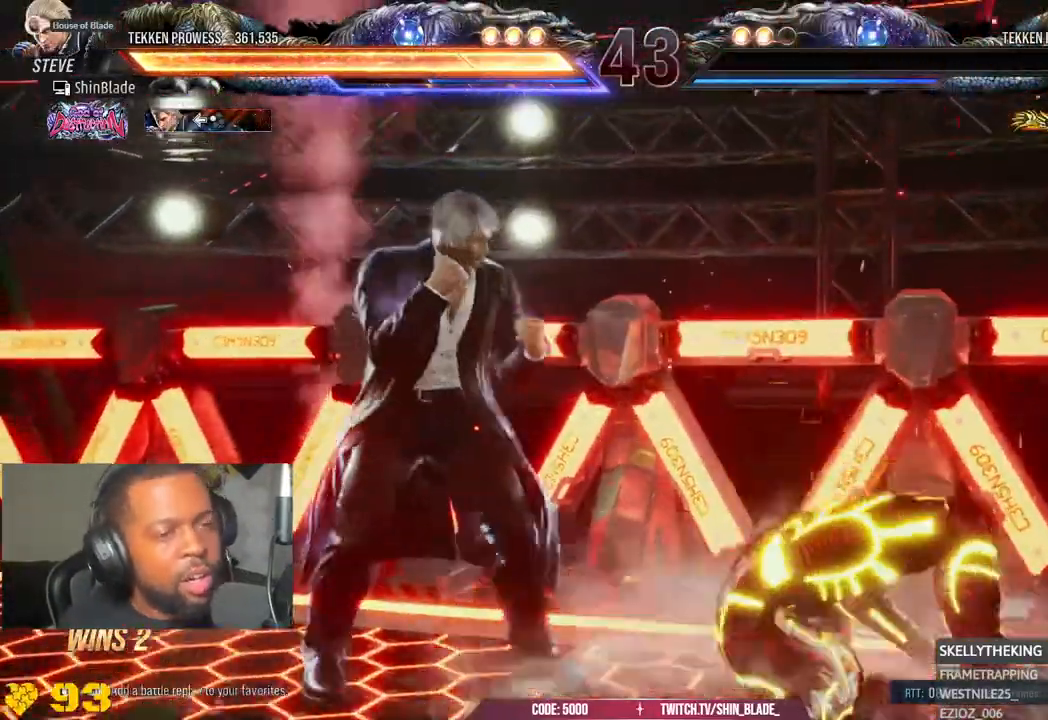
{"dt_ms": 500, "buttons": [], "left_stick": "center", "right_stick": "center"}
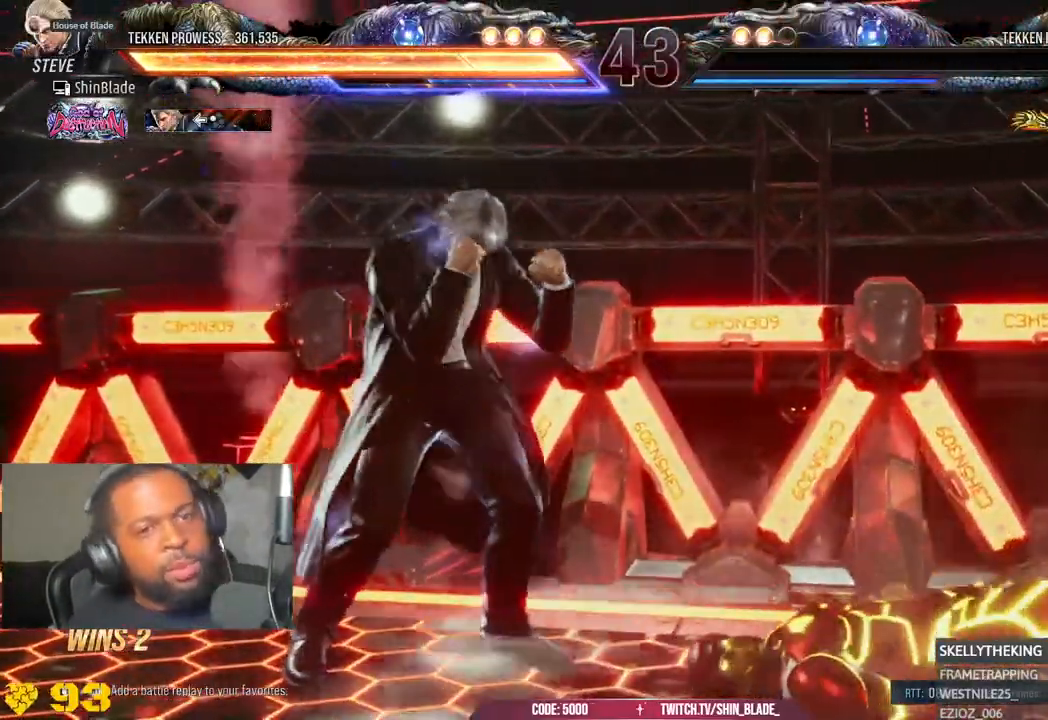
{"dt_ms": 500, "buttons": [], "left_stick": "center", "right_stick": "center", "events": []}
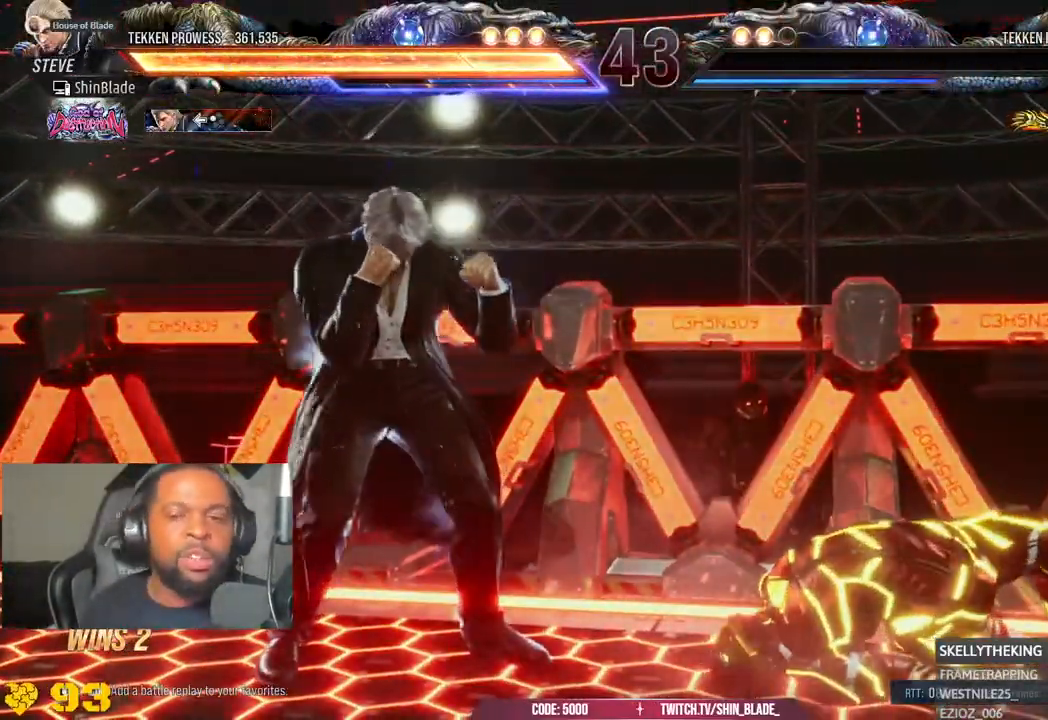
{"dt_ms": 500, "buttons": [], "left_stick": "center", "right_stick": "center", "events": []}
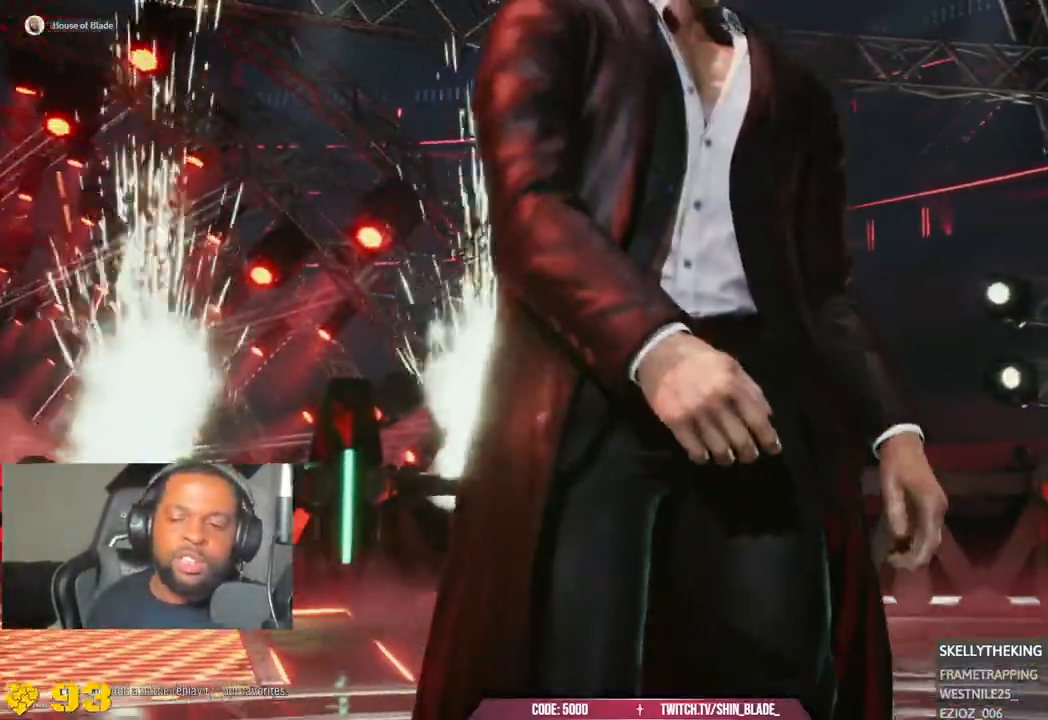
{"dt_ms": 500, "buttons": ["R2"], "left_stick": "center", "right_stick": "center", "events": [[400, "R2", "down"]]}
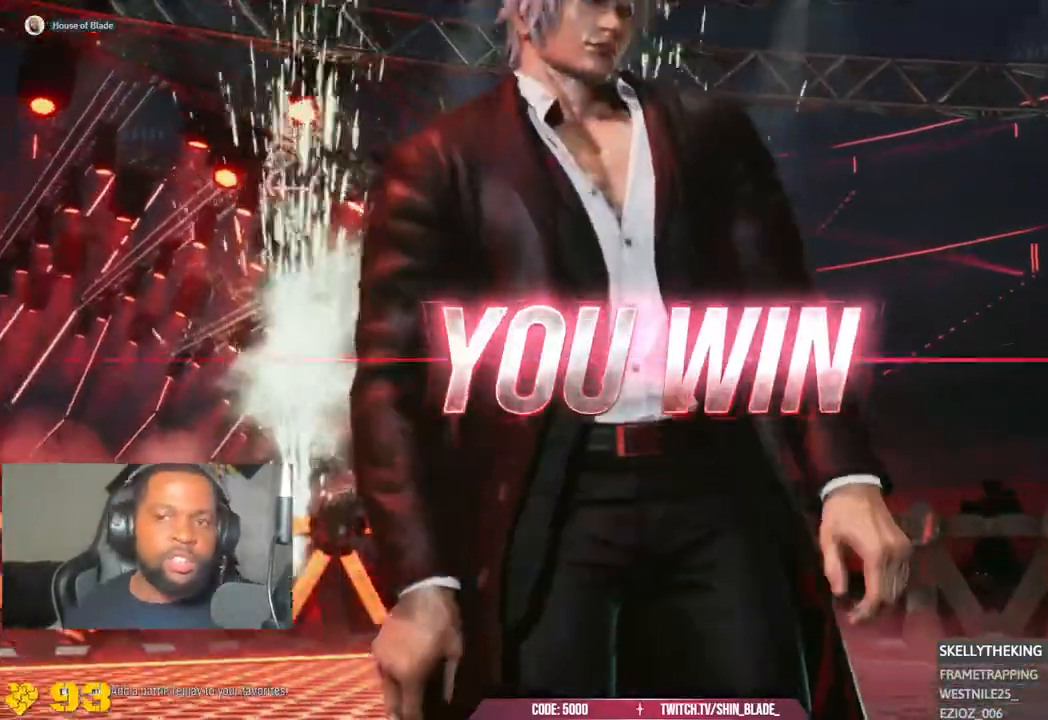
{"dt_ms": 500, "buttons": ["R2"], "left_stick": "center", "right_stick": "center", "events": []}
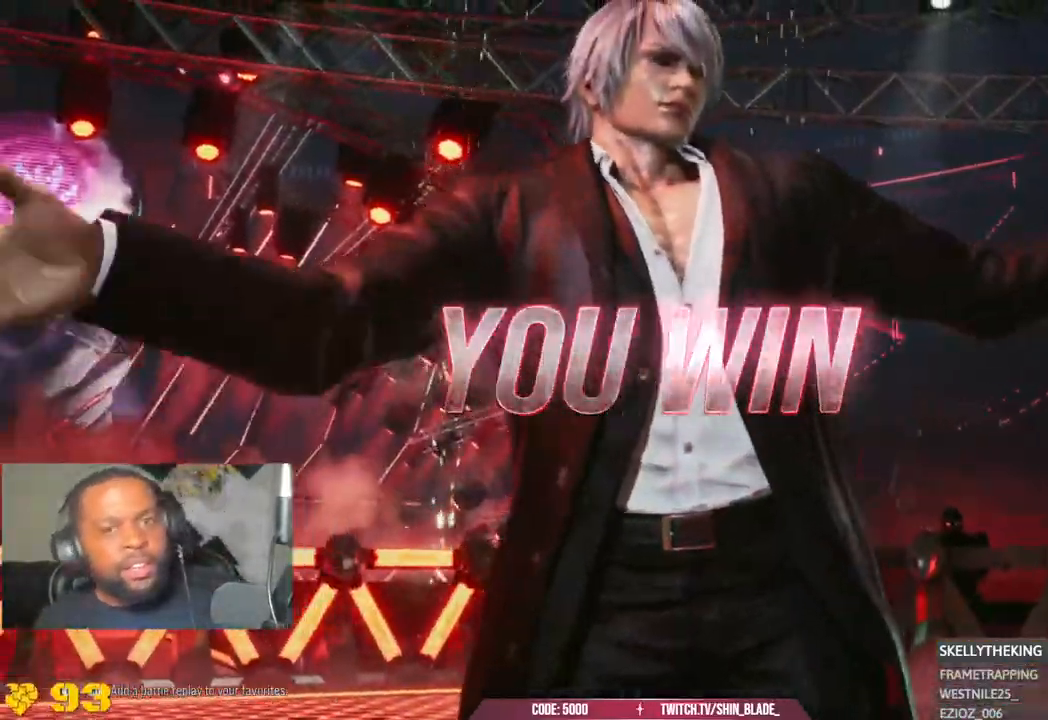
{"dt_ms": 500, "buttons": ["R2"], "left_stick": "center", "right_stick": "center", "events": []}
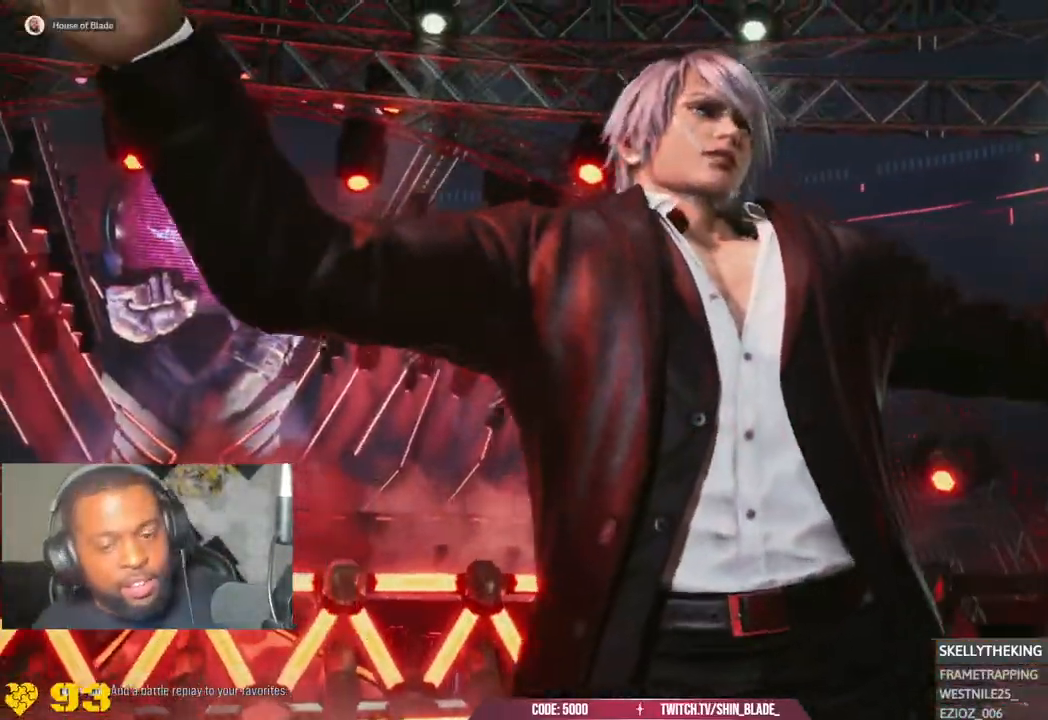
{"dt_ms": 500, "buttons": ["R2"], "left_stick": "center", "right_stick": "center", "events": []}
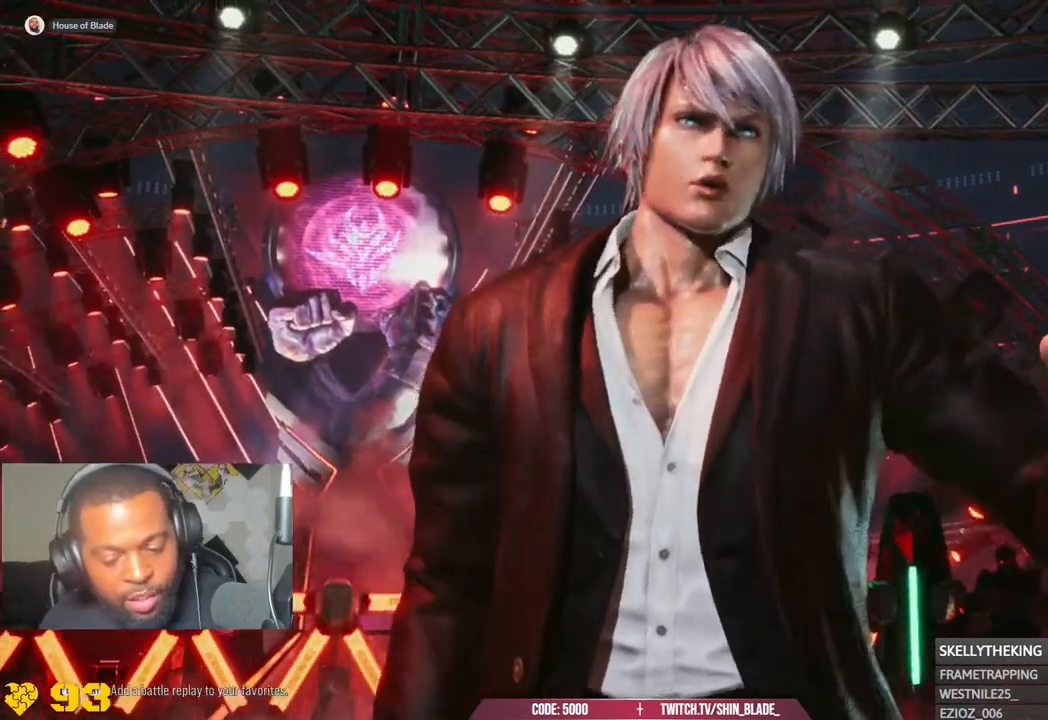
{"dt_ms": 500, "buttons": ["R2"], "left_stick": "center", "right_stick": "center", "events": [[250, "R1", "down"], [267, "R1", "up"]]}